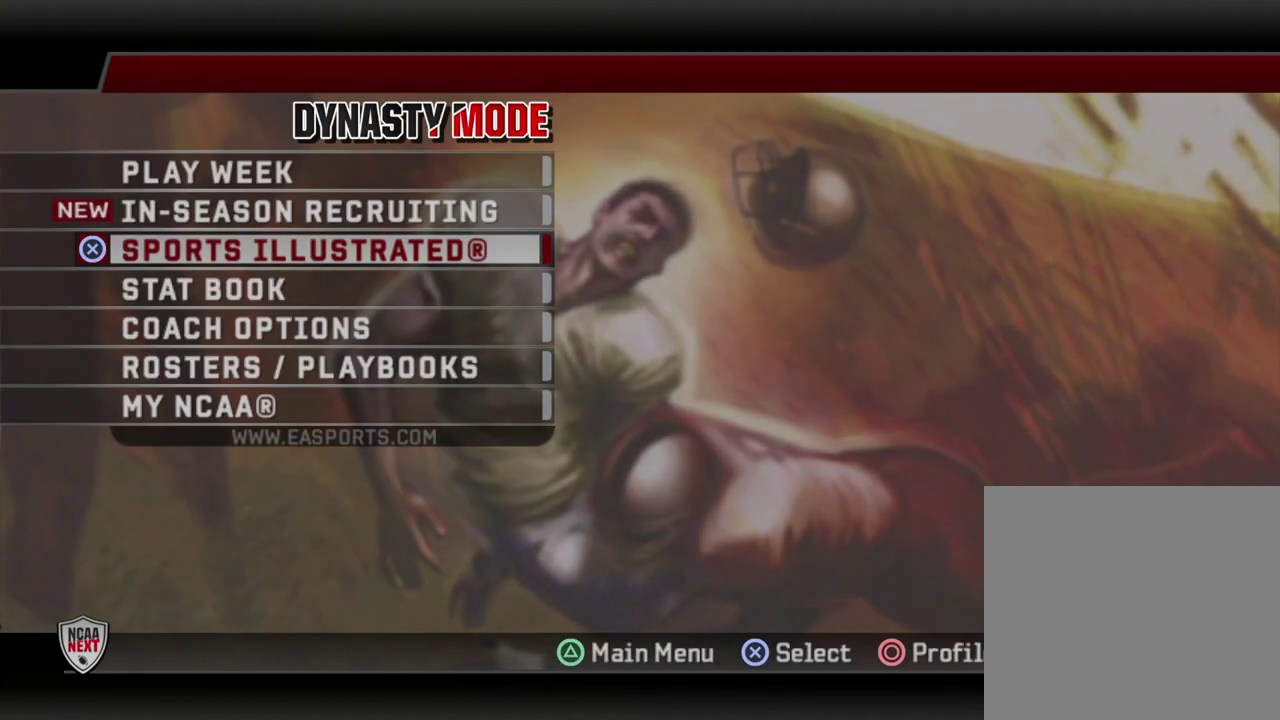
Gameplay with a controller (PlayStation layout); each line is a JSON object with the inputs held at the frame after it (dt_ms = milliseconds from this image to that frame). "events" lists button and stick changes between this image and that frame as [ms after this image, input, new state], when the widget could be followed in between. Not read: R1.
{"dt_ms": 500, "buttons": ["CROSS"], "left_stick": "center", "right_stick": "center", "events": [[83, "DPAD_UP", "down"], [183, "DPAD_UP", "up"], [300, "DPAD_UP", "down"], [417, "DPAD_UP", "up"], [450, "CROSS", "down"]]}
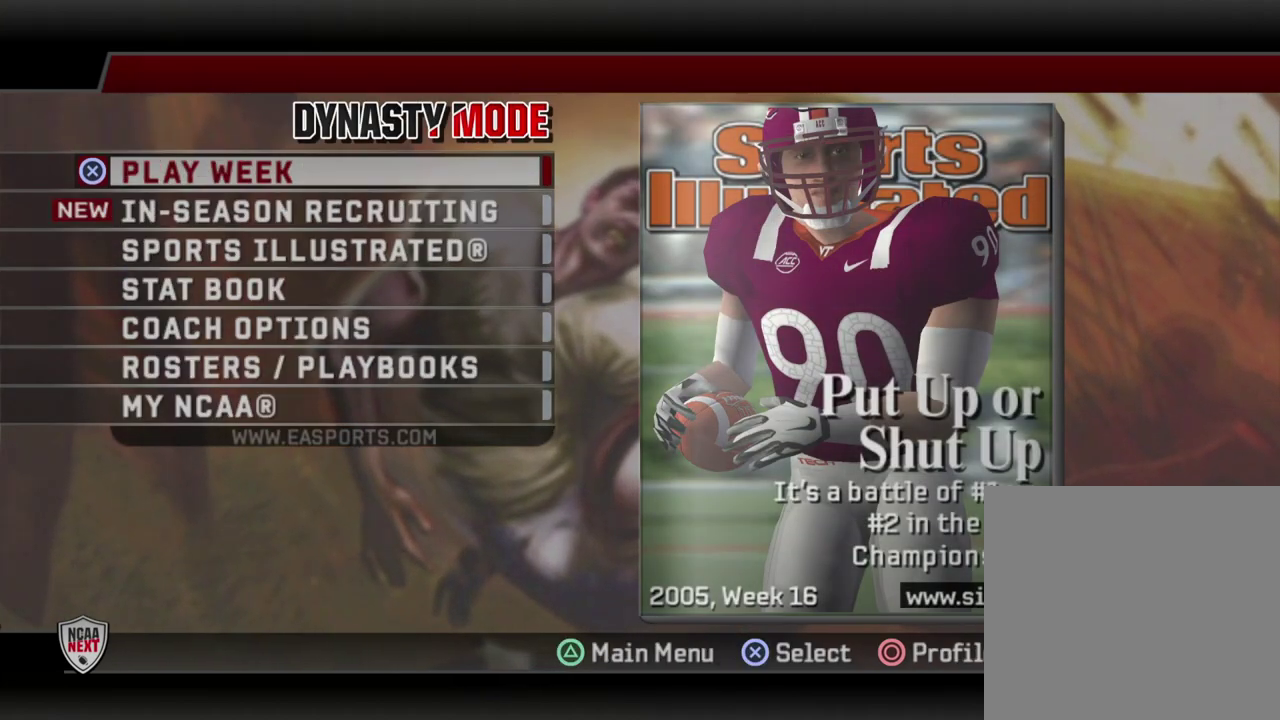
{"dt_ms": 500, "buttons": [], "left_stick": "center", "right_stick": "center", "events": [[100, "CROSS", "up"]]}
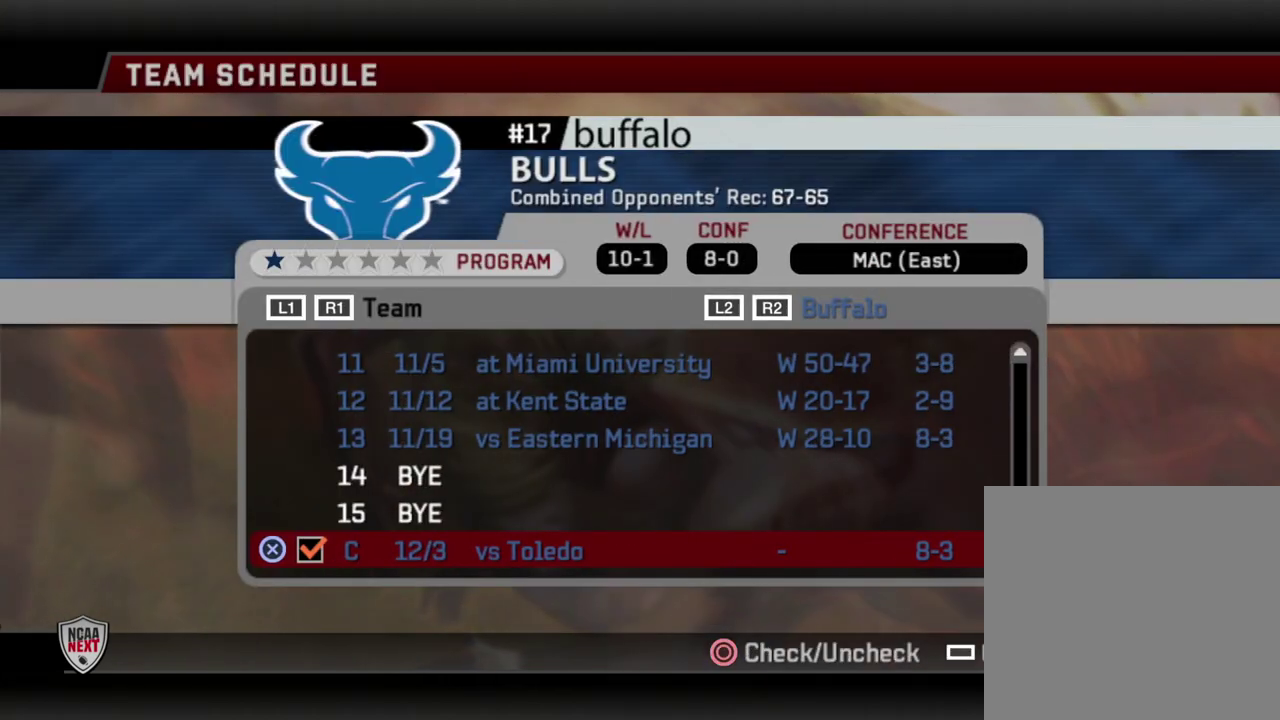
{"dt_ms": 600, "buttons": ["CROSS"], "left_stick": "center", "right_stick": "center", "events": [[567, "CROSS", "down"]]}
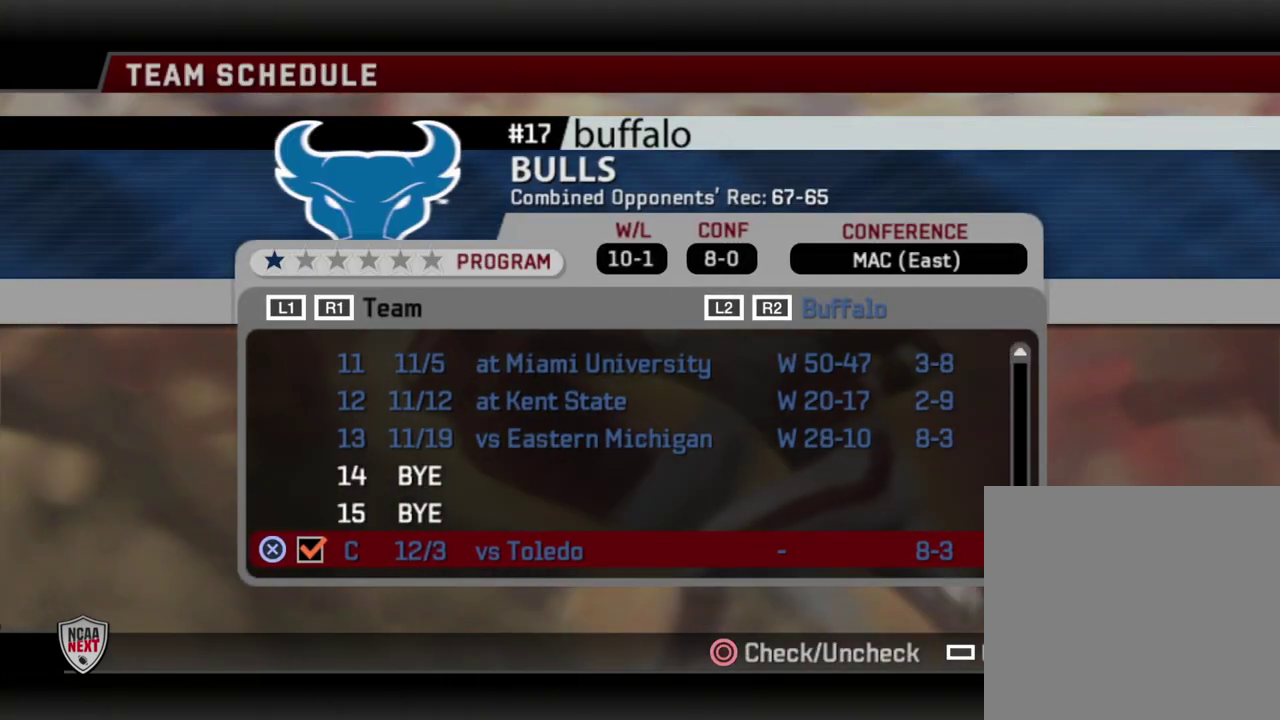
{"dt_ms": 600, "buttons": ["CROSS"], "left_stick": "center", "right_stick": "center", "events": [[100, "CROSS", "up"], [367, "DPAD_UP", "down"], [500, "DPAD_UP", "up"], [550, "CROSS", "down"]]}
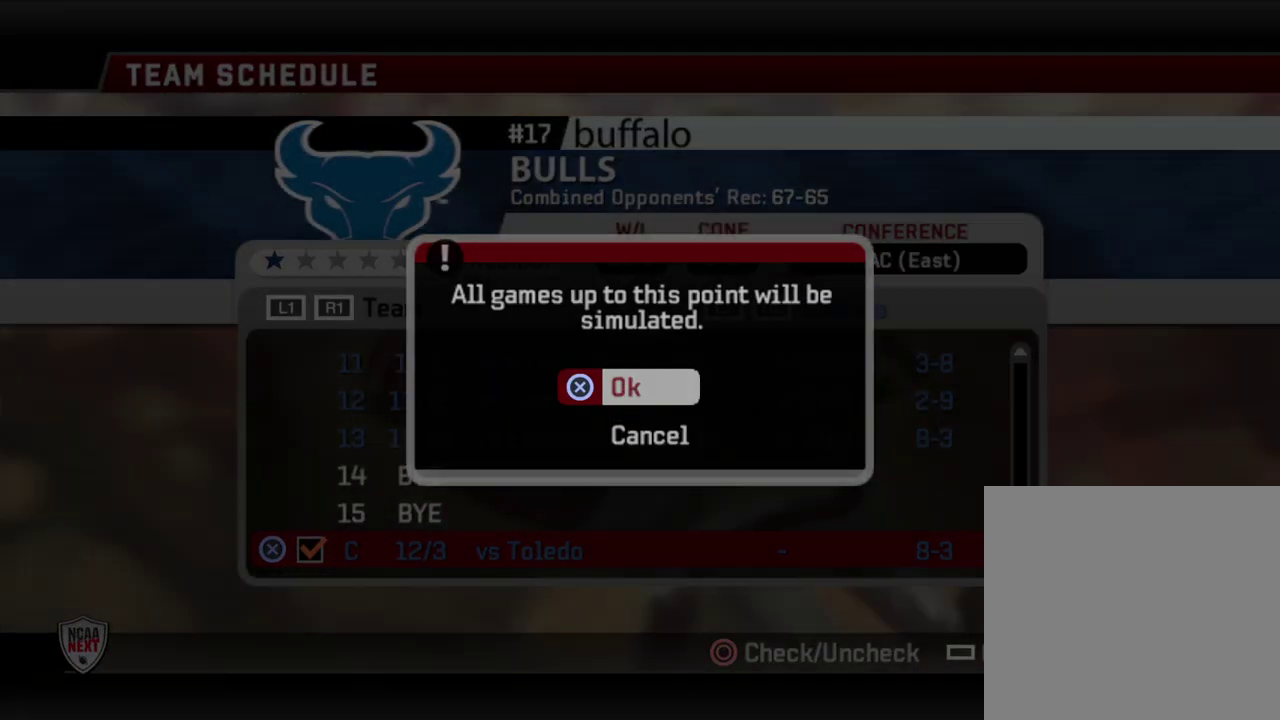
{"dt_ms": 300, "buttons": [], "left_stick": "center", "right_stick": "center", "events": [[67, "CROSS", "up"]]}
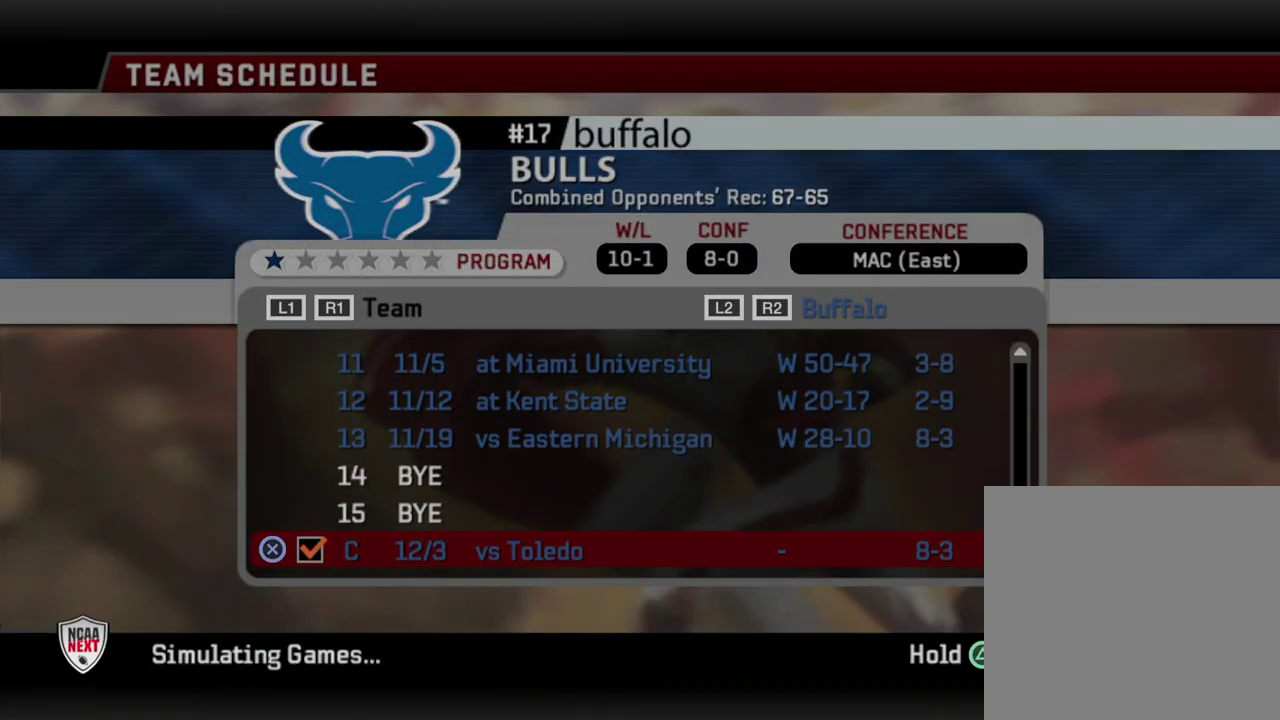
{"dt_ms": 500, "buttons": [], "left_stick": "center", "right_stick": "center", "events": []}
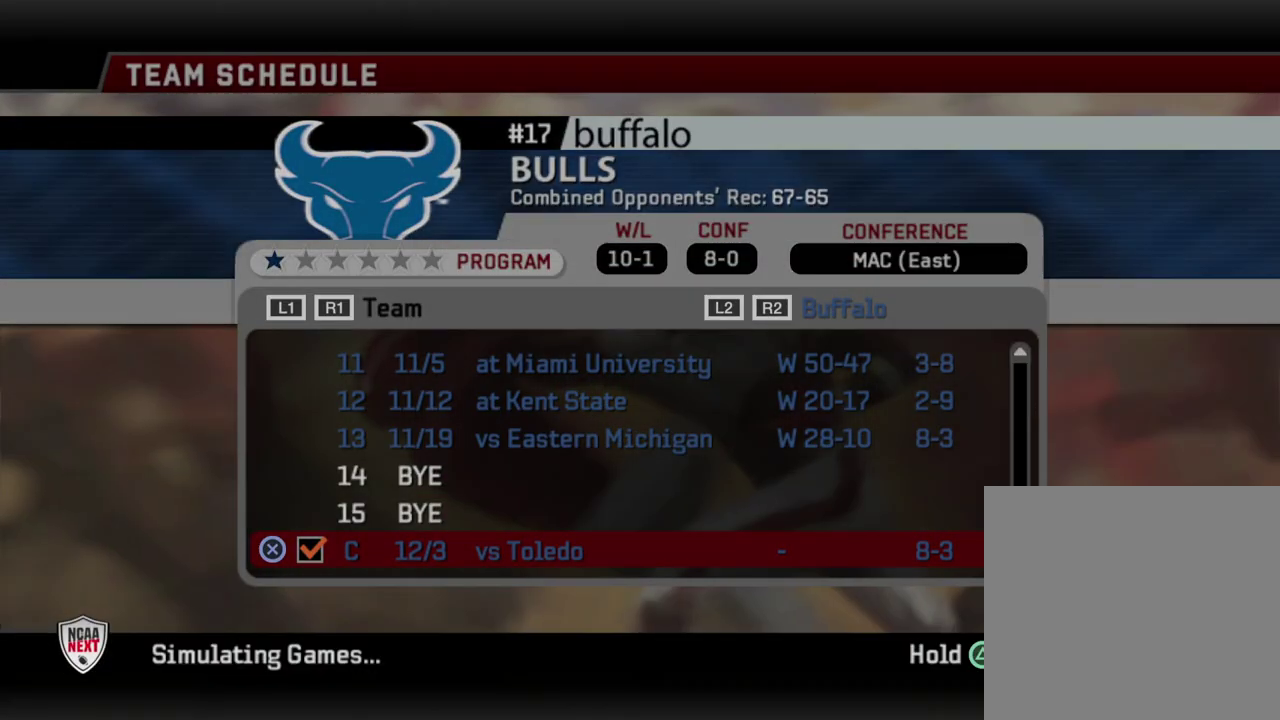
{"dt_ms": 500, "buttons": [], "left_stick": "center", "right_stick": "center", "events": []}
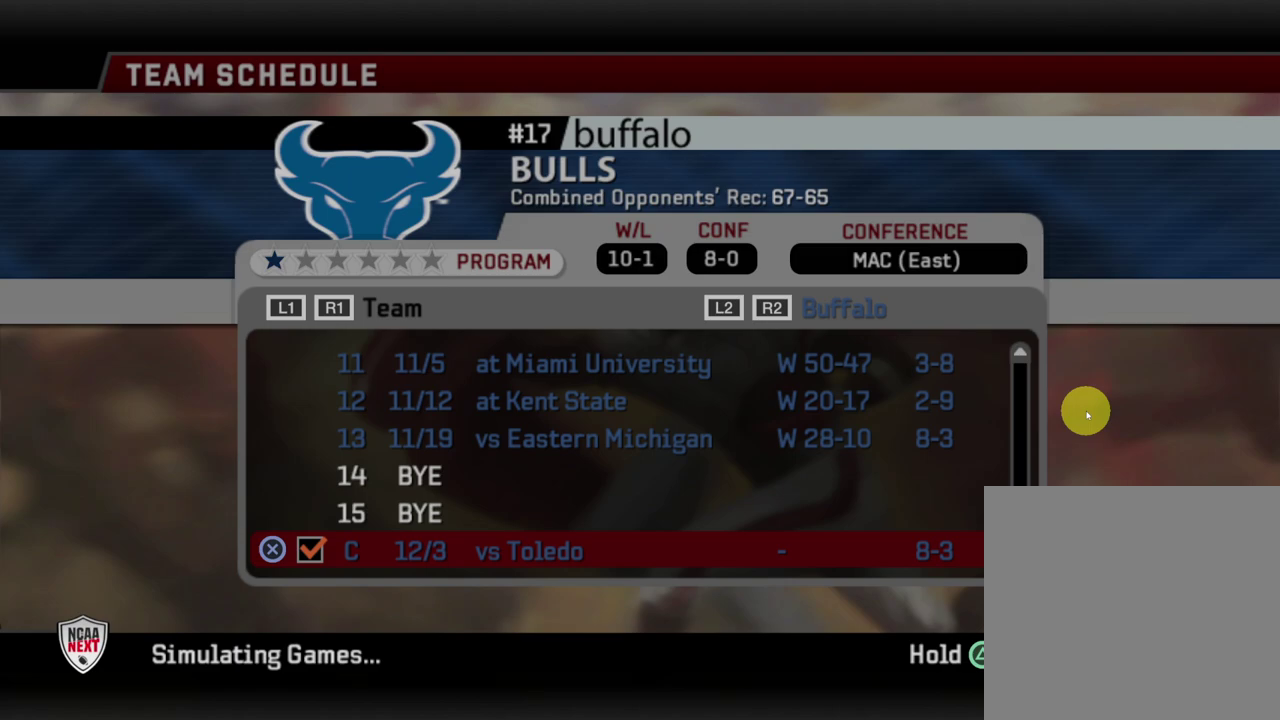
{"dt_ms": 500, "buttons": [], "left_stick": "center", "right_stick": "center", "events": []}
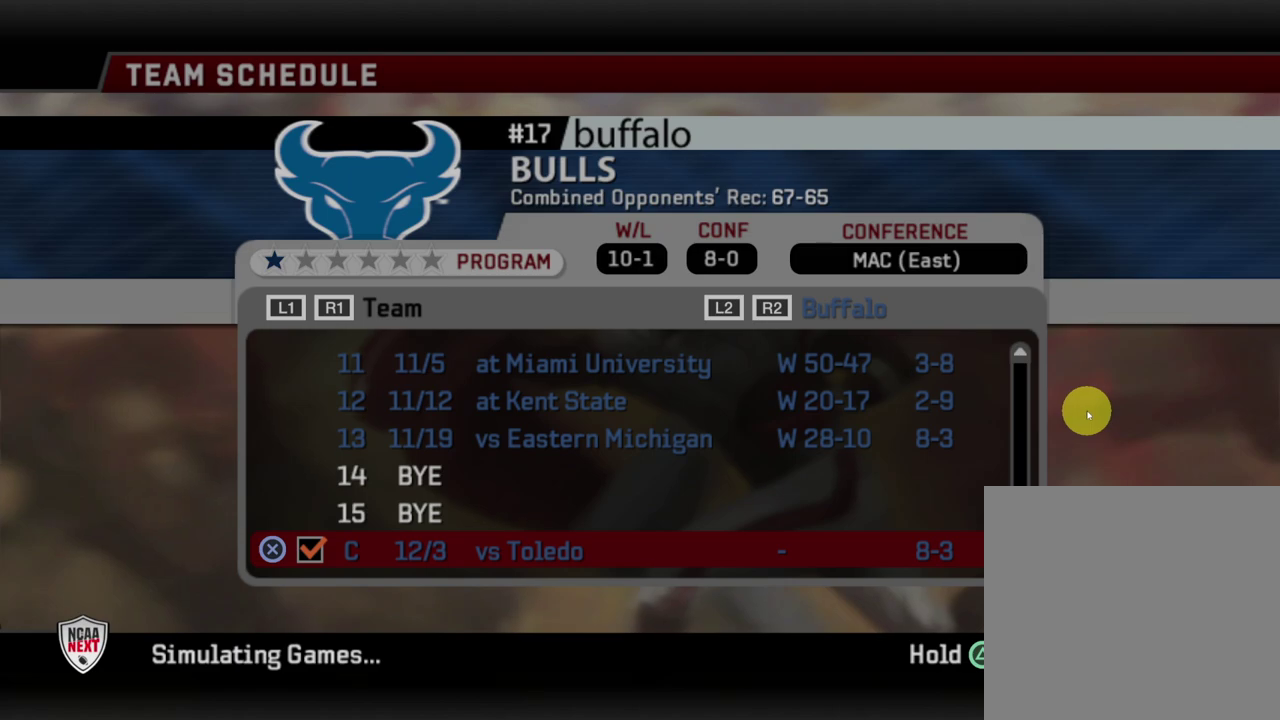
{"dt_ms": 500, "buttons": [], "left_stick": "center", "right_stick": "center", "events": []}
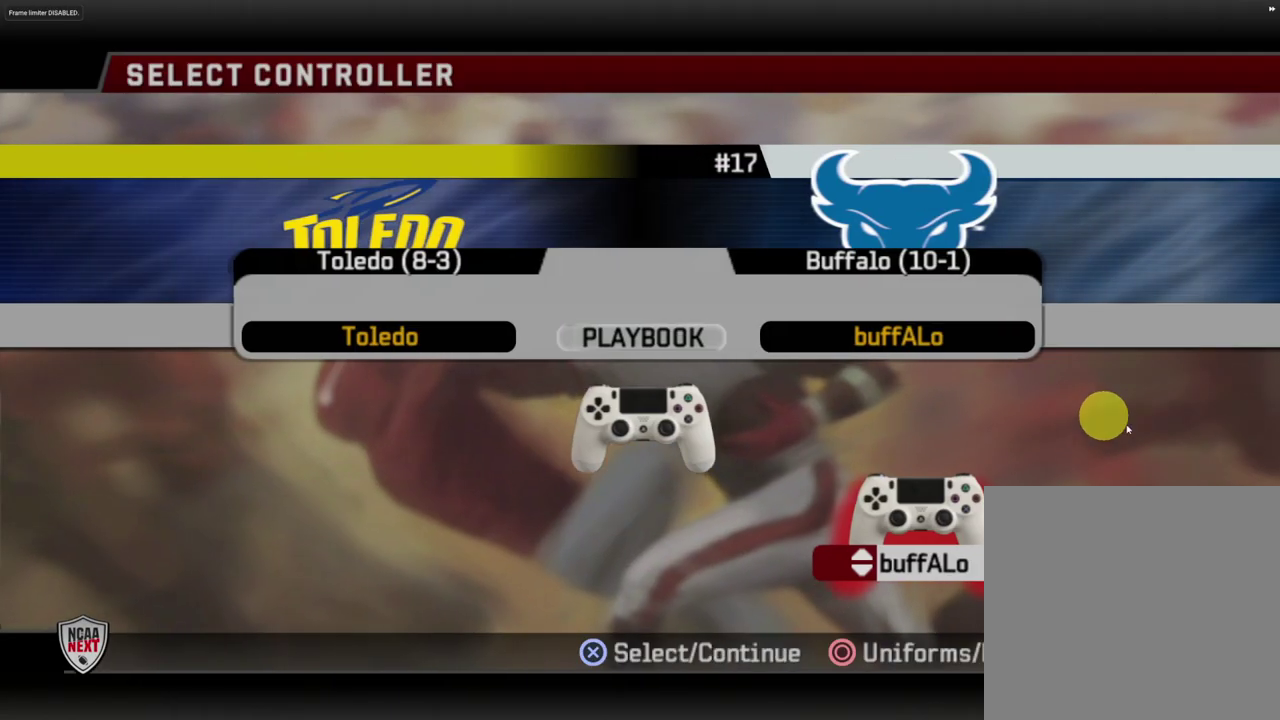
{"dt_ms": 500, "buttons": [], "left_stick": "center", "right_stick": "center", "events": []}
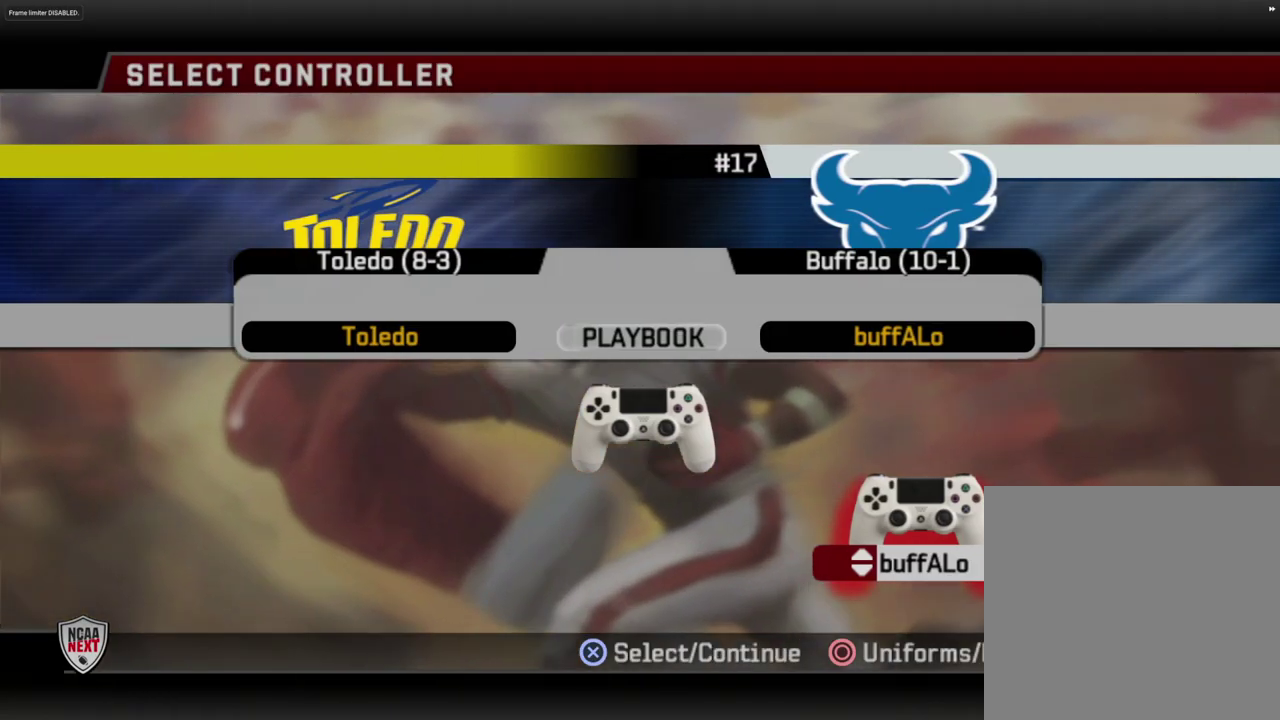
{"dt_ms": 500, "buttons": [], "left_stick": "center", "right_stick": "center", "events": []}
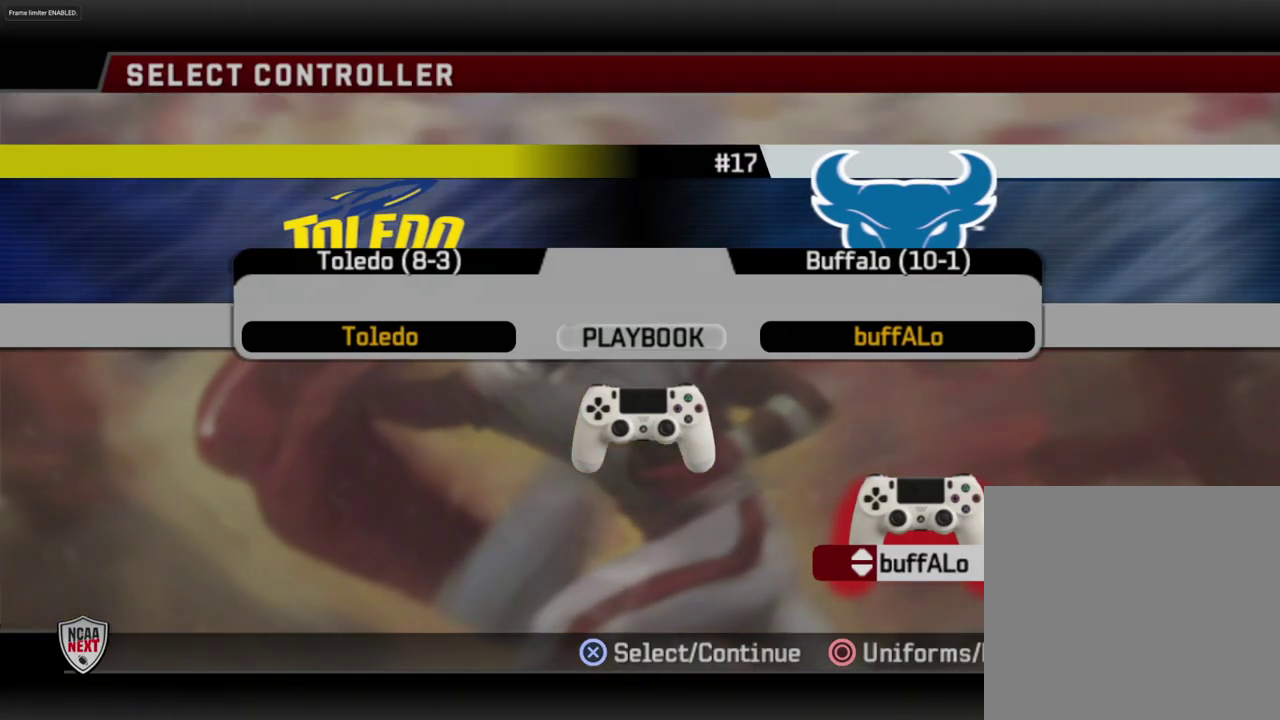
{"dt_ms": 500, "buttons": [], "left_stick": "center", "right_stick": "center", "events": []}
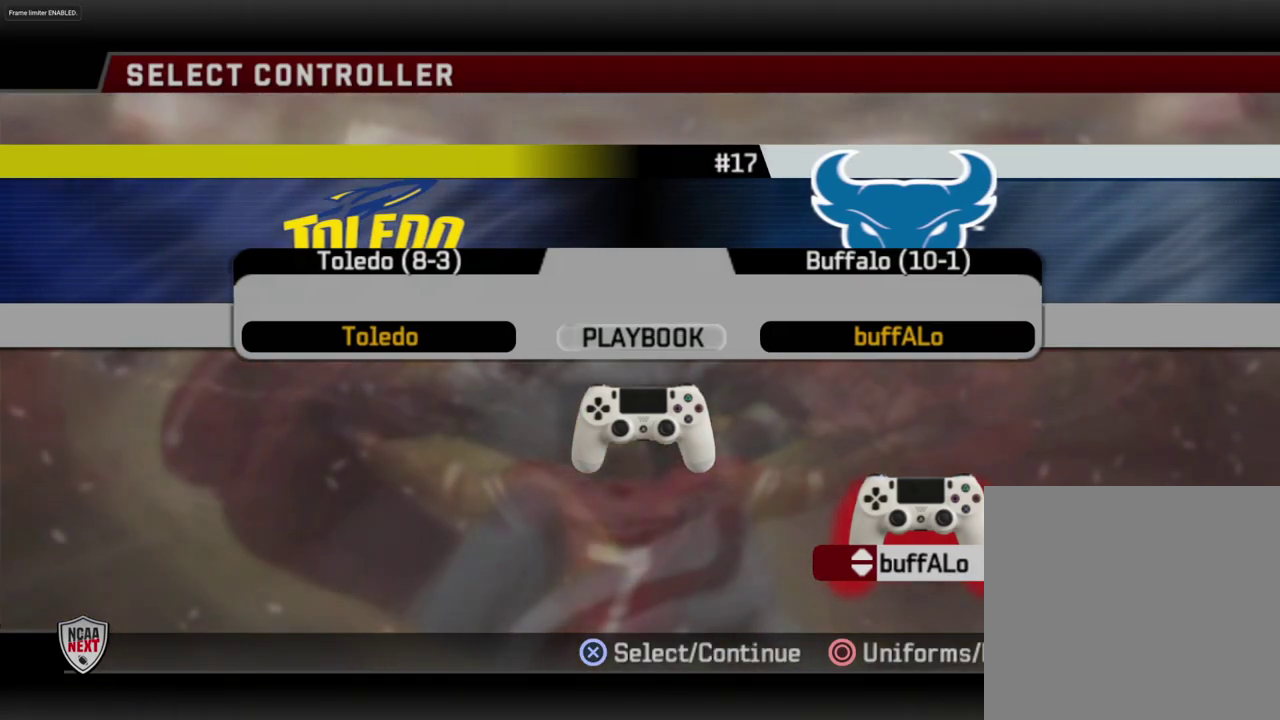
{"dt_ms": 500, "buttons": [], "left_stick": "center", "right_stick": "center", "events": []}
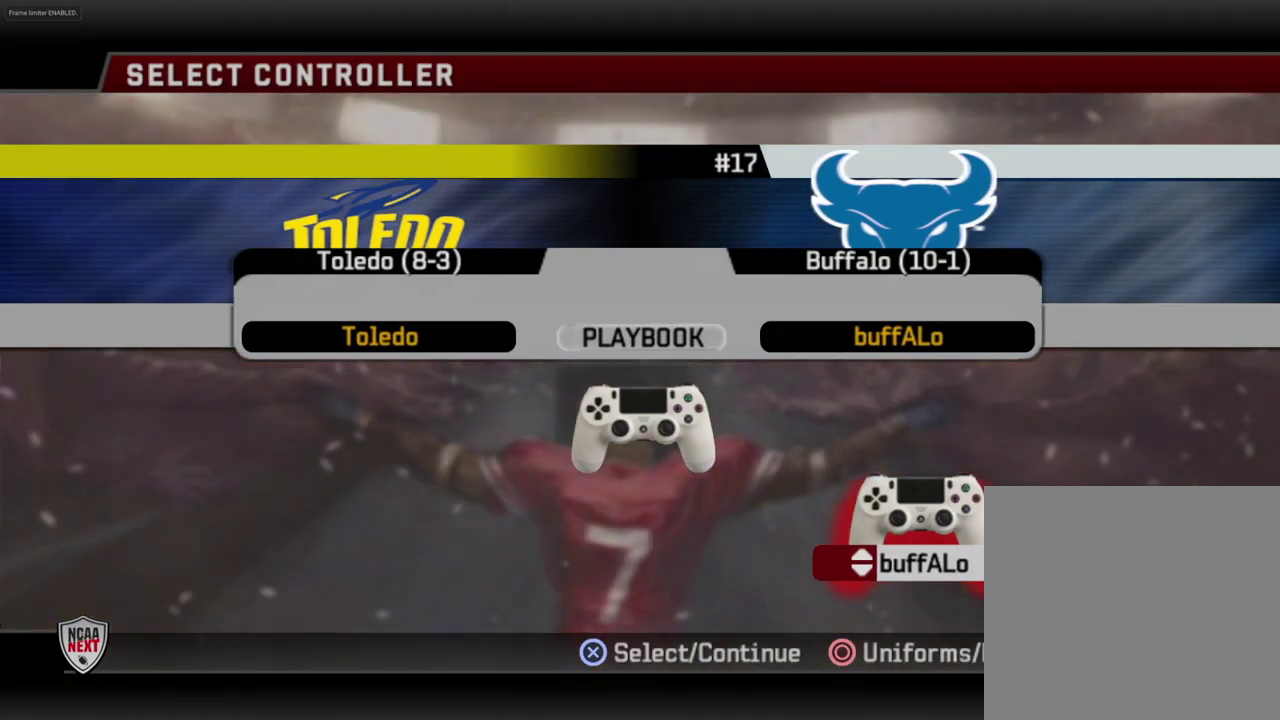
{"dt_ms": 500, "buttons": ["DPAD_LEFT"], "left_stick": "center", "right_stick": "center", "events": [[250, "DPAD_LEFT", "down"], [350, "DPAD_LEFT", "up"], [433, "DPAD_LEFT", "down"]]}
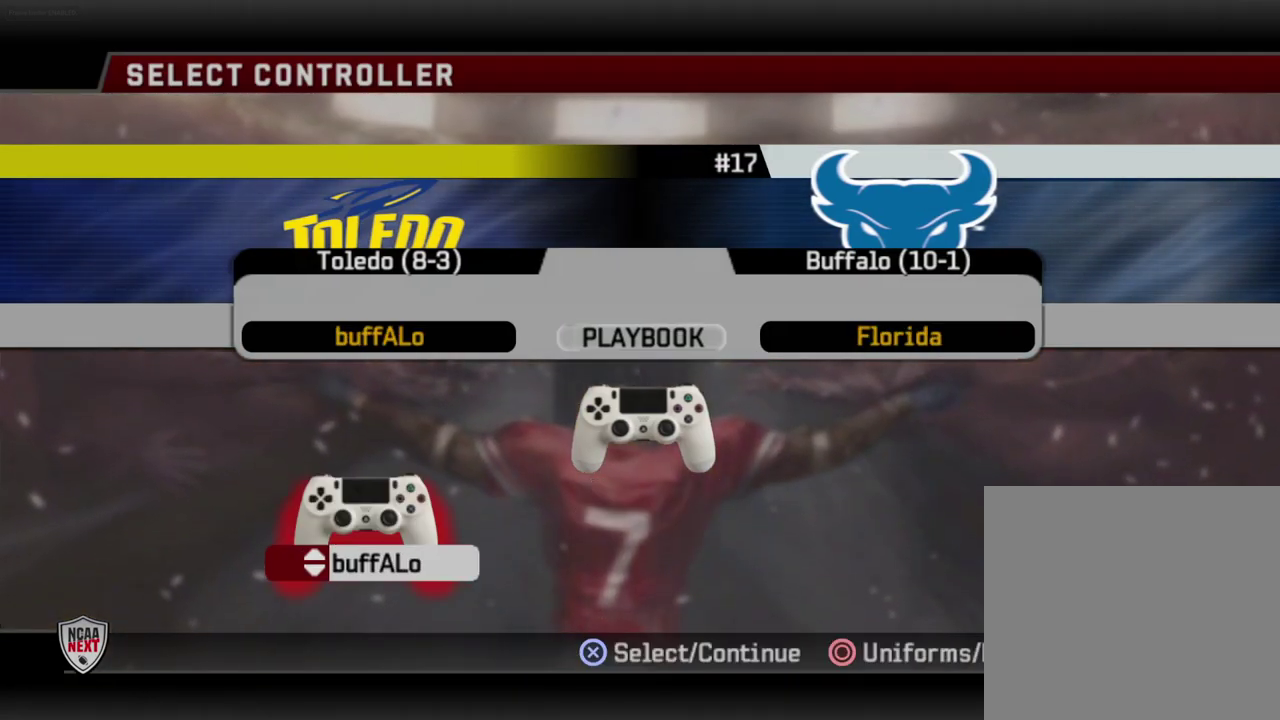
{"dt_ms": 500, "buttons": [], "left_stick": "center", "right_stick": "center", "events": [[50, "DPAD_LEFT", "up"], [350, "CIRCLE", "down"], [483, "CIRCLE", "up"]]}
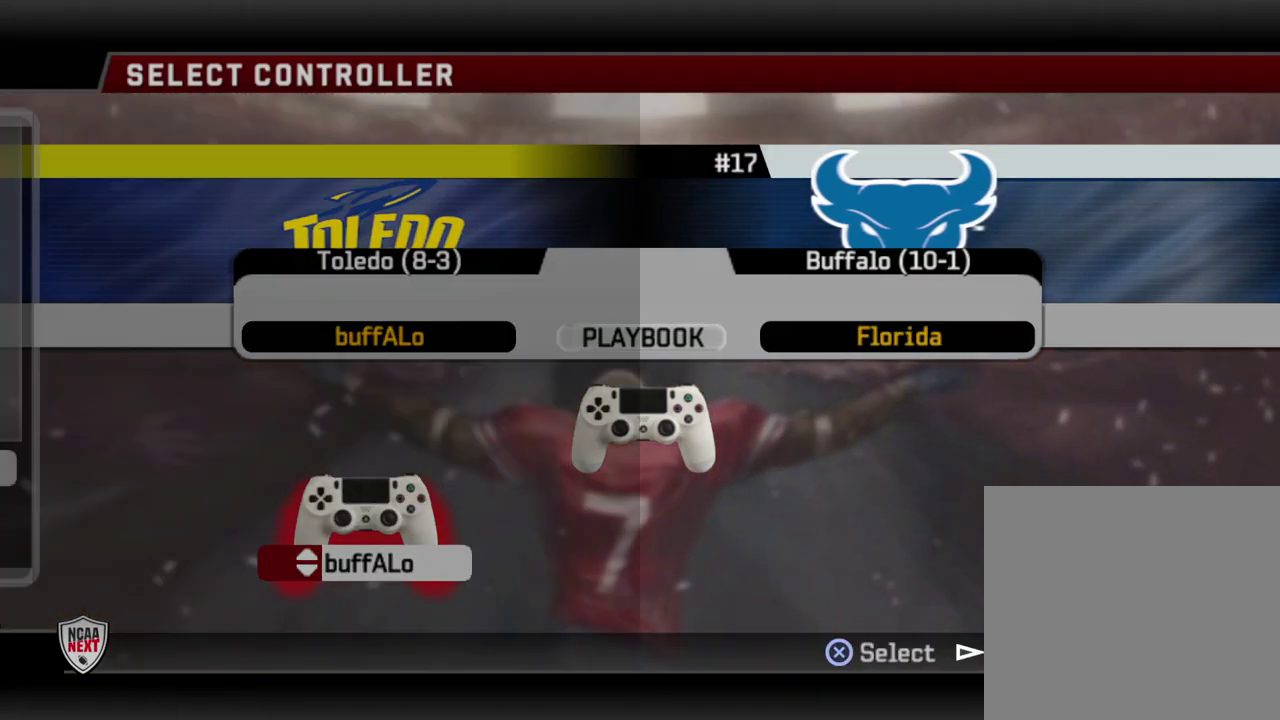
{"dt_ms": 500, "buttons": [], "left_stick": "center", "right_stick": "center", "events": []}
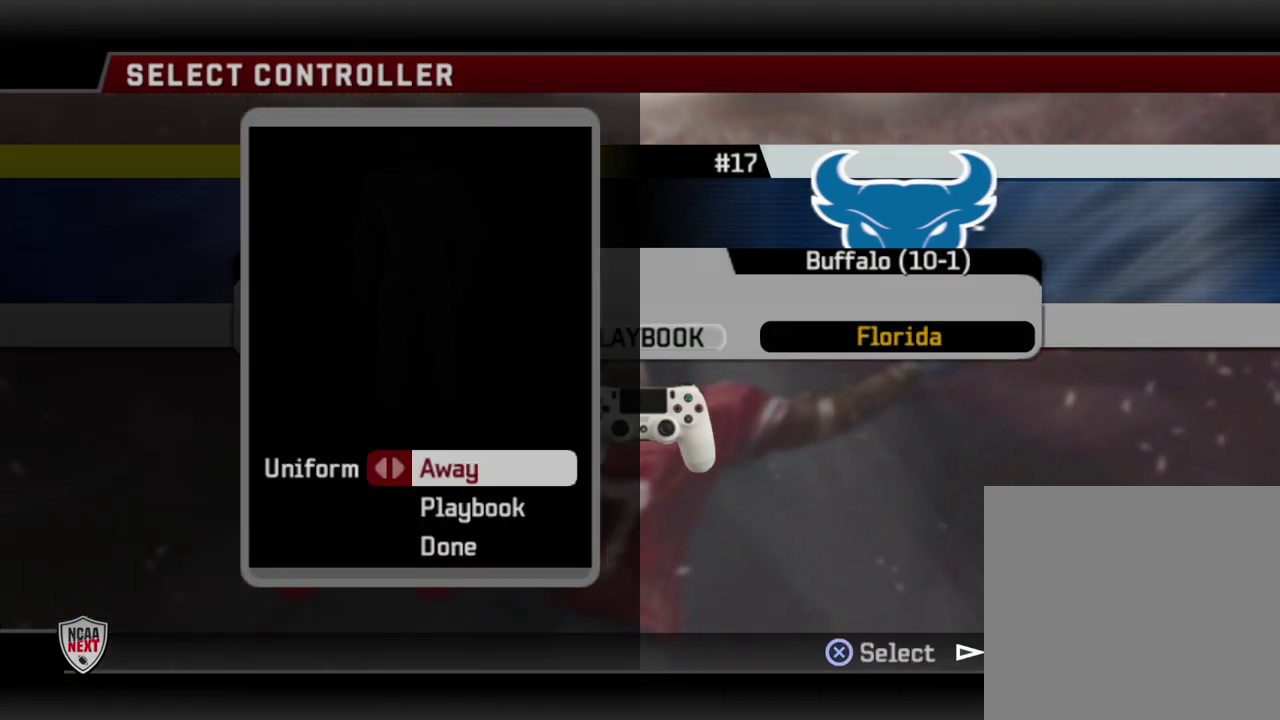
{"dt_ms": 500, "buttons": [], "left_stick": "center", "right_stick": "center", "events": []}